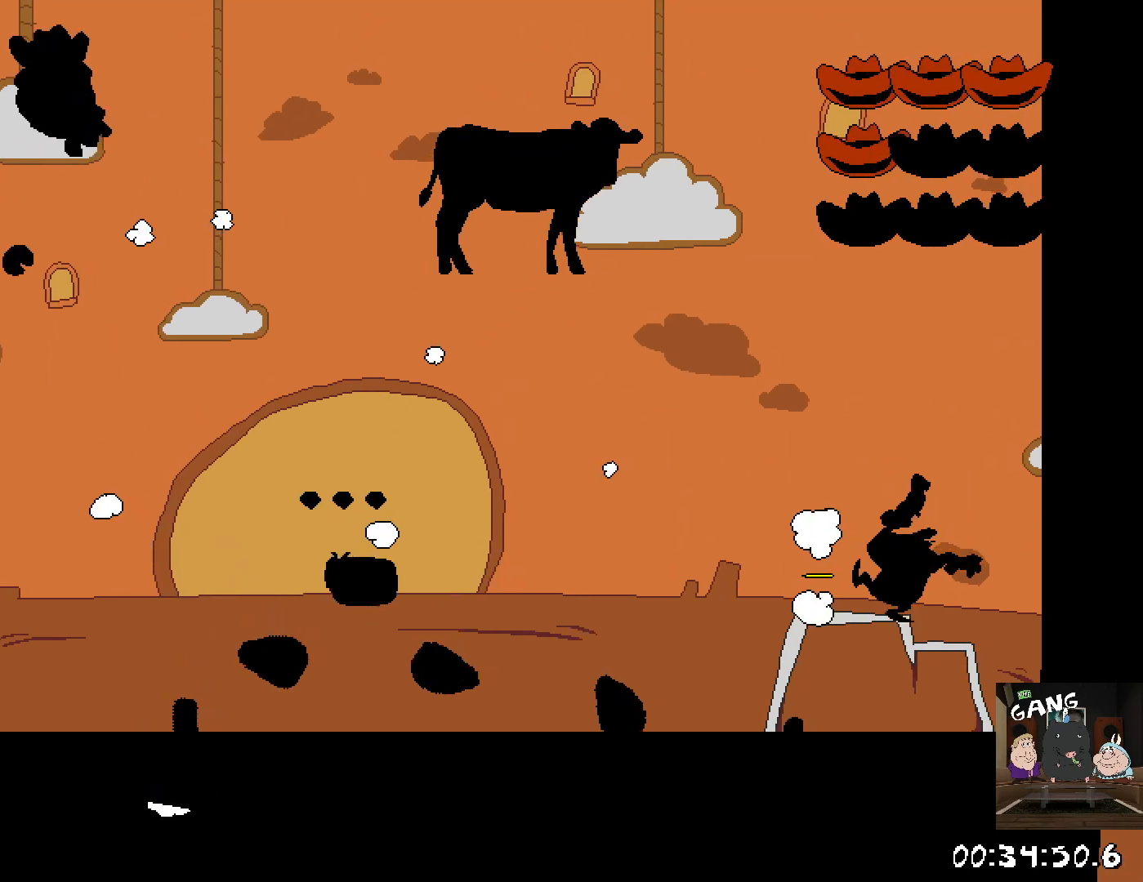
Gameplay with a controller (PlayStation layout); each line is a JSON object with the inputs held at the frame after it (dt_ms = milliseconds from this image to that frame). "button_events" lists button changes between this image and that frame as [ms after this image, input, new state], when the widget could be followed in between (sticks are given only as held states).
{"dt_ms": 500, "buttons": [], "left_stick": "center", "right_stick": "center", "button_events": [[383, "SQUARE", "down"], [467, "SQUARE", "up"]]}
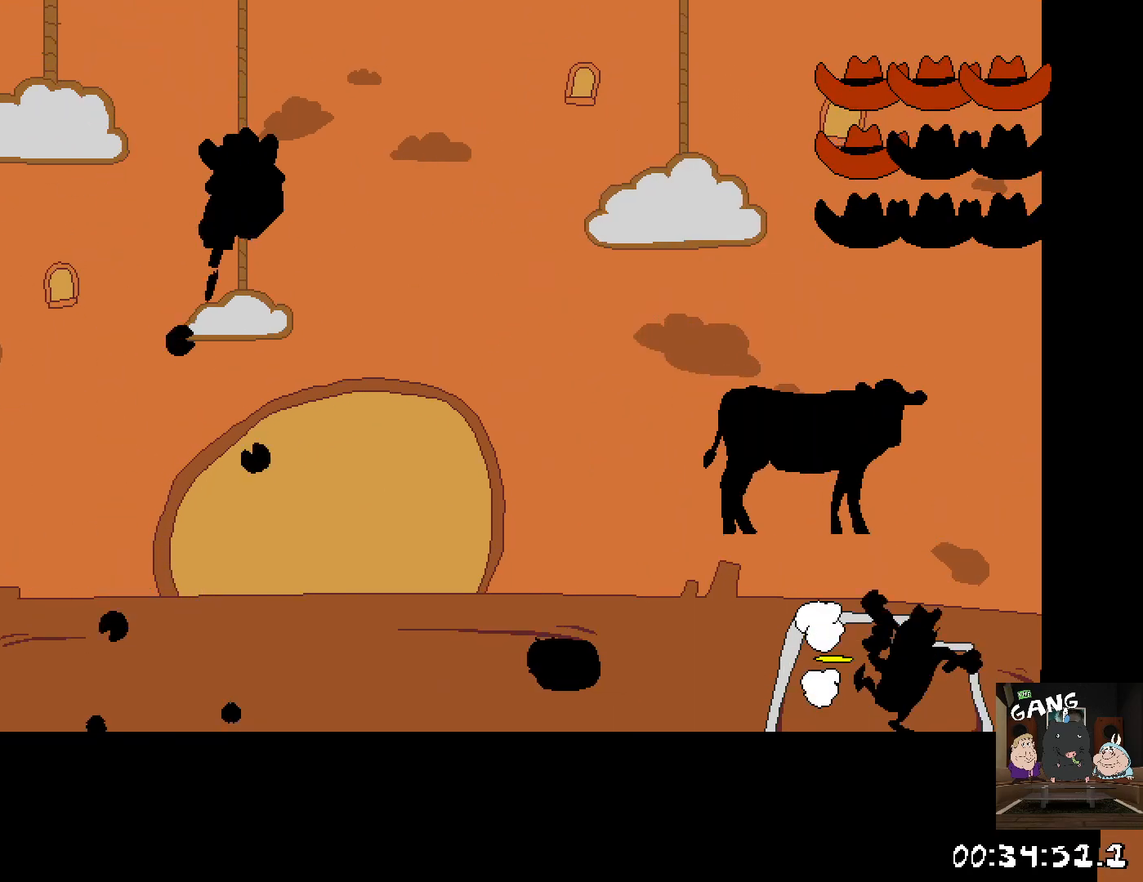
{"dt_ms": 500, "buttons": [], "left_stick": "up-left", "right_stick": "center", "button_events": [[17, "SQUARE", "down"], [117, "SQUARE", "up"], [217, "SQUARE", "down"], [283, "SQUARE", "up"], [350, "SQUARE", "down"], [450, "SQUARE", "up"]]}
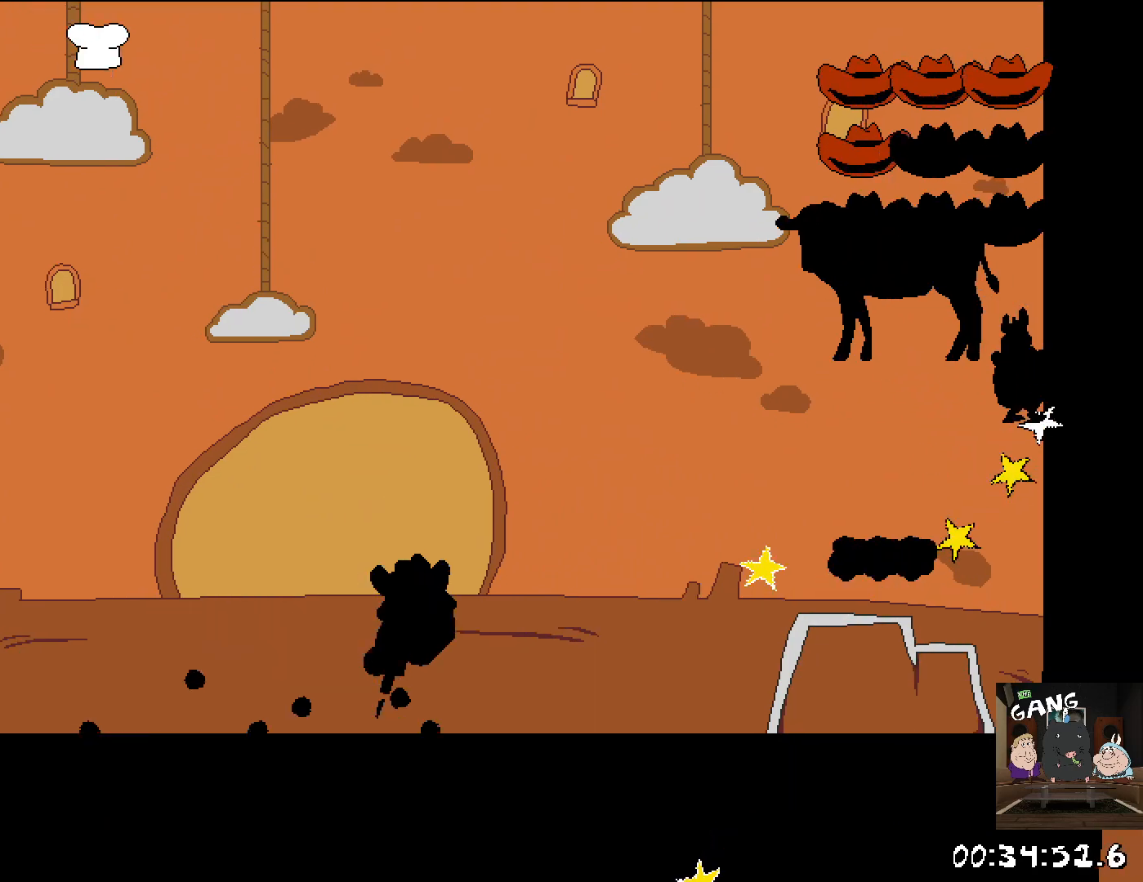
{"dt_ms": 500, "buttons": [], "left_stick": "up-left", "right_stick": "center", "button_events": [[33, "SQUARE", "down"], [133, "SQUARE", "up"], [317, "SQUARE", "down"], [433, "SQUARE", "up"]]}
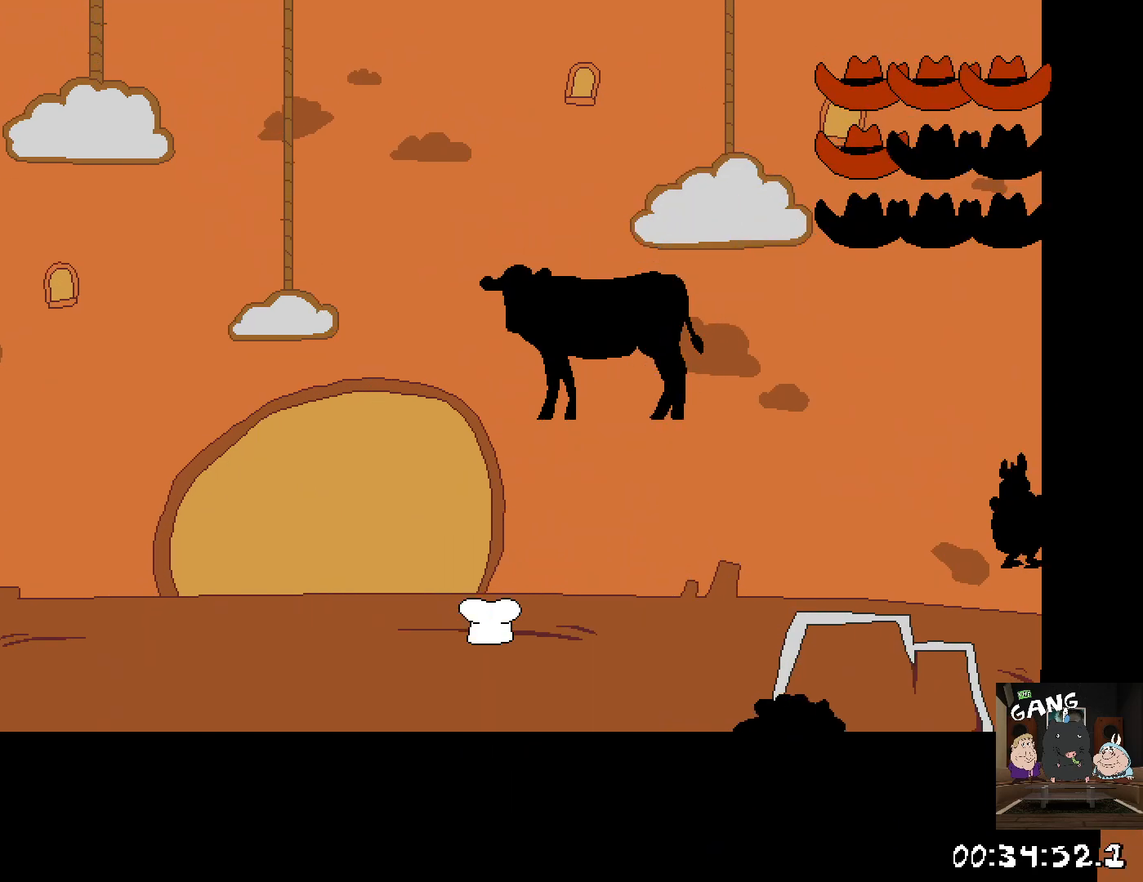
{"dt_ms": 500, "buttons": ["SQUARE"], "left_stick": "up-left", "right_stick": "center", "button_events": [[17, "SQUARE", "down"], [83, "SQUARE", "up"], [167, "SQUARE", "down"], [267, "SQUARE", "up"], [350, "SQUARE", "down"], [433, "SQUARE", "up"], [500, "SQUARE", "down"]]}
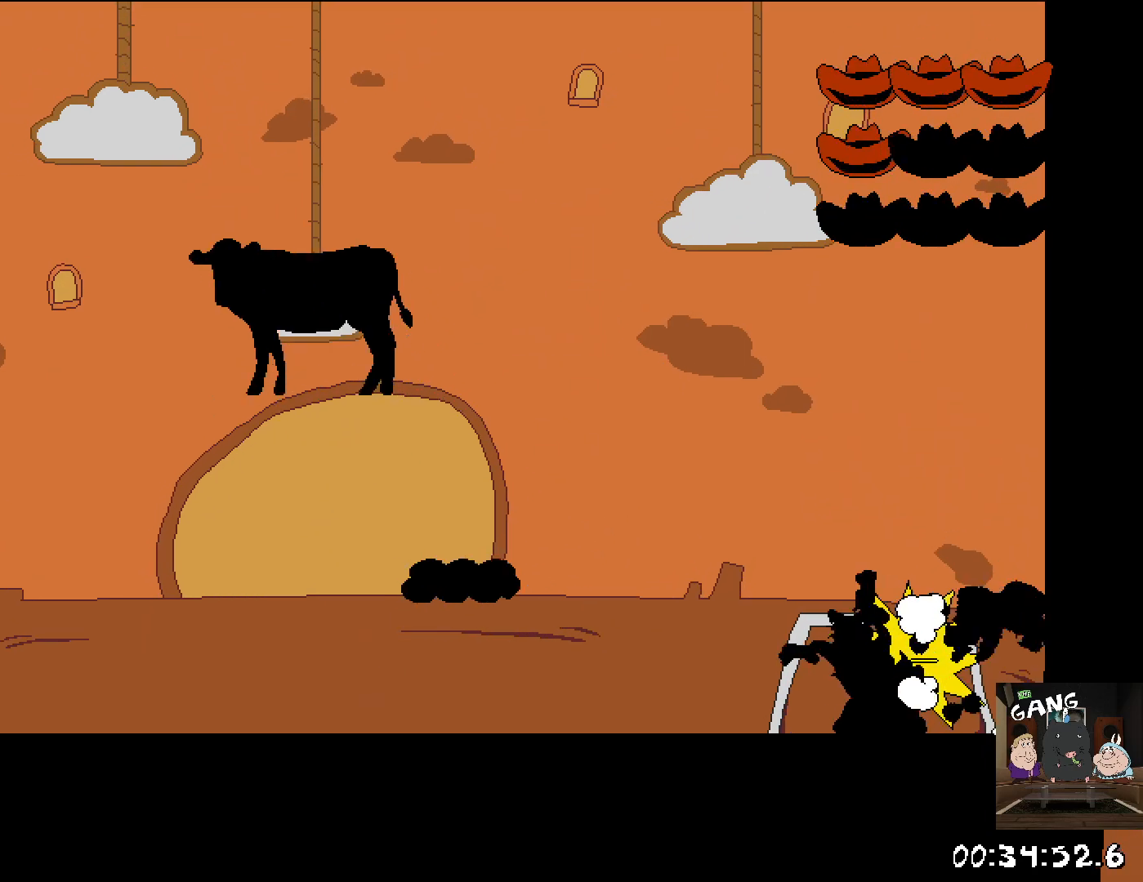
{"dt_ms": 500, "buttons": ["SQUARE"], "left_stick": "down-right", "right_stick": "center", "button_events": [[100, "SQUARE", "up"], [167, "SQUARE", "down"], [233, "SQUARE", "up"], [467, "SQUARE", "down"]]}
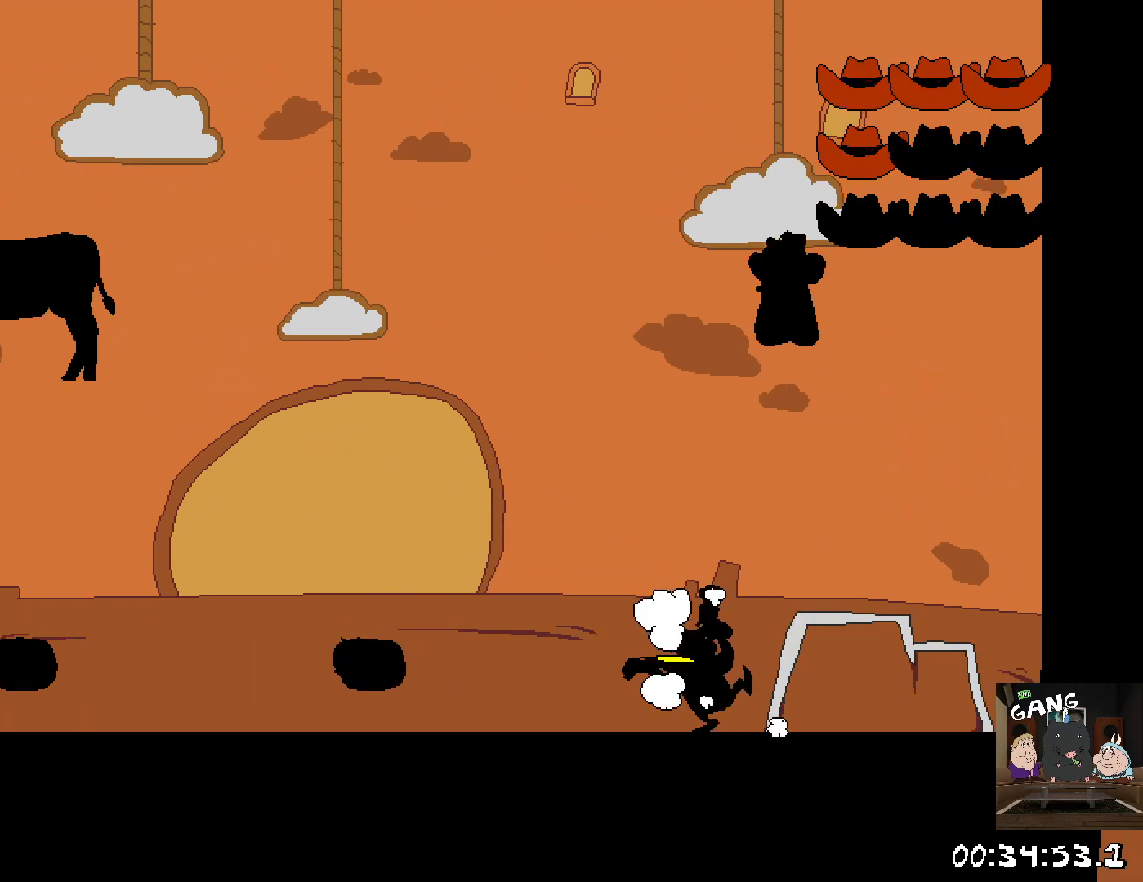
{"dt_ms": 500, "buttons": [], "left_stick": "right", "right_stick": "center"}
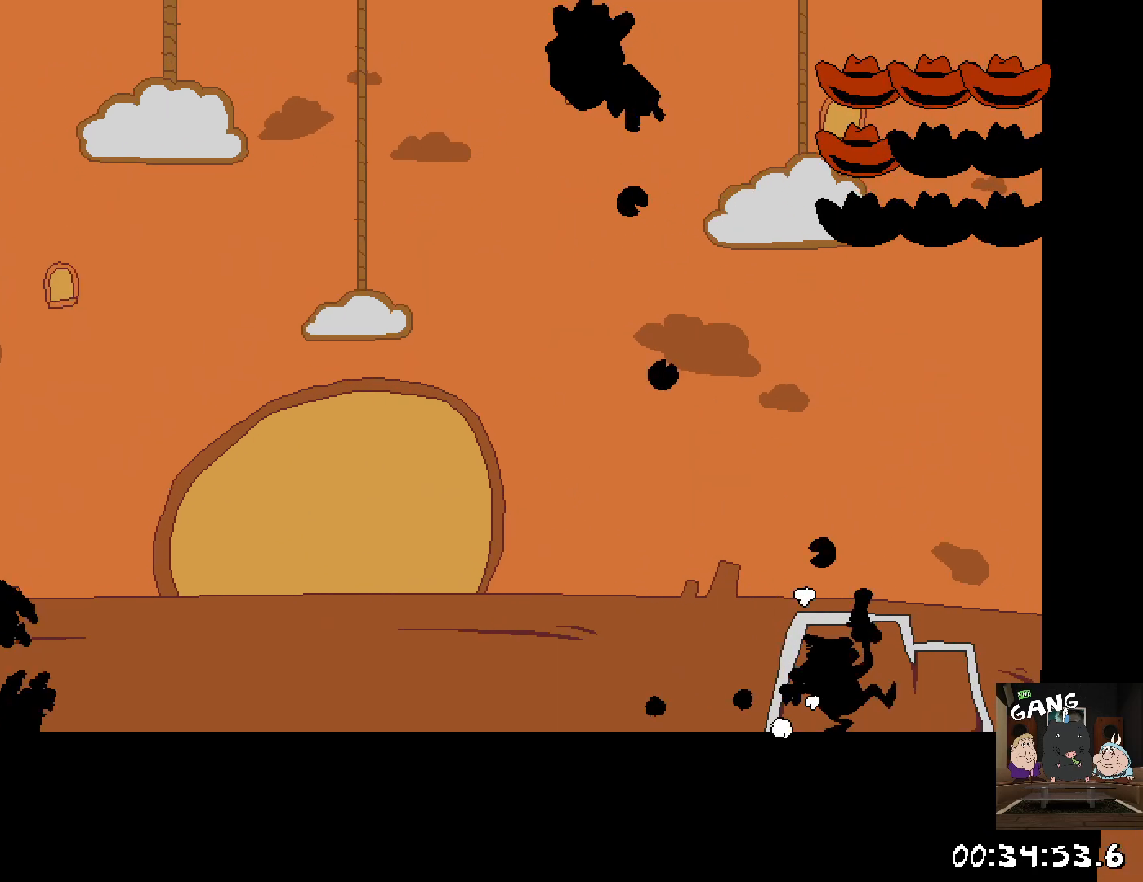
{"dt_ms": 500, "buttons": [], "left_stick": "center", "right_stick": "center", "button_events": [[333, "SQUARE", "down"], [417, "SQUARE", "up"]]}
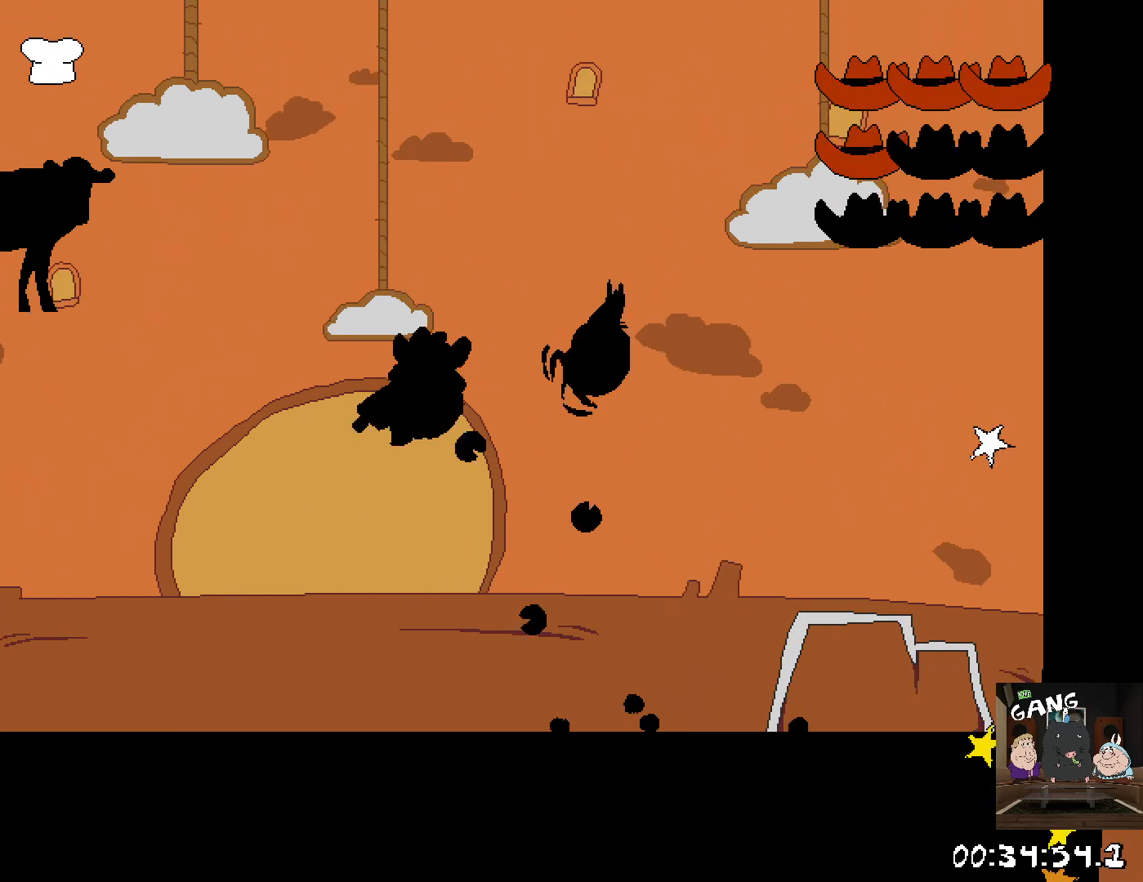
{"dt_ms": 1000, "buttons": [], "left_stick": "center", "right_stick": "center", "button_events": [[167, "SQUARE", "down"], [250, "SQUARE", "up"], [350, "SQUARE", "down"], [450, "SQUARE", "up"], [550, "SQUARE", "down"], [617, "SQUARE", "up"], [717, "SQUARE", "down"], [767, "SQUARE", "up"], [867, "SQUARE", "down"], [933, "SQUARE", "up"]]}
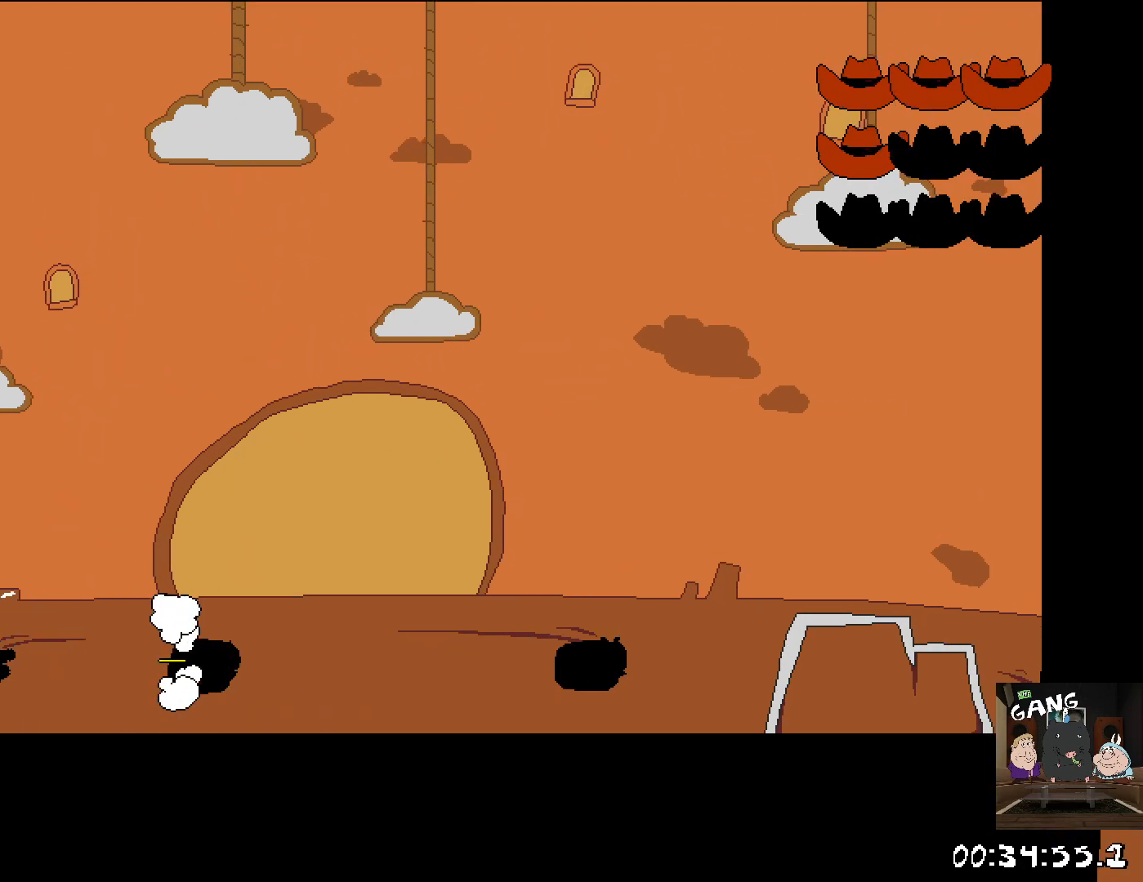
{"dt_ms": 500, "buttons": ["SQUARE"], "left_stick": "center", "right_stick": "center", "button_events": [[17, "SQUARE", "down"], [117, "SQUARE", "up"], [200, "SQUARE", "down"], [267, "SQUARE", "up"], [333, "SQUARE", "down"], [400, "SQUARE", "up"], [483, "SQUARE", "down"]]}
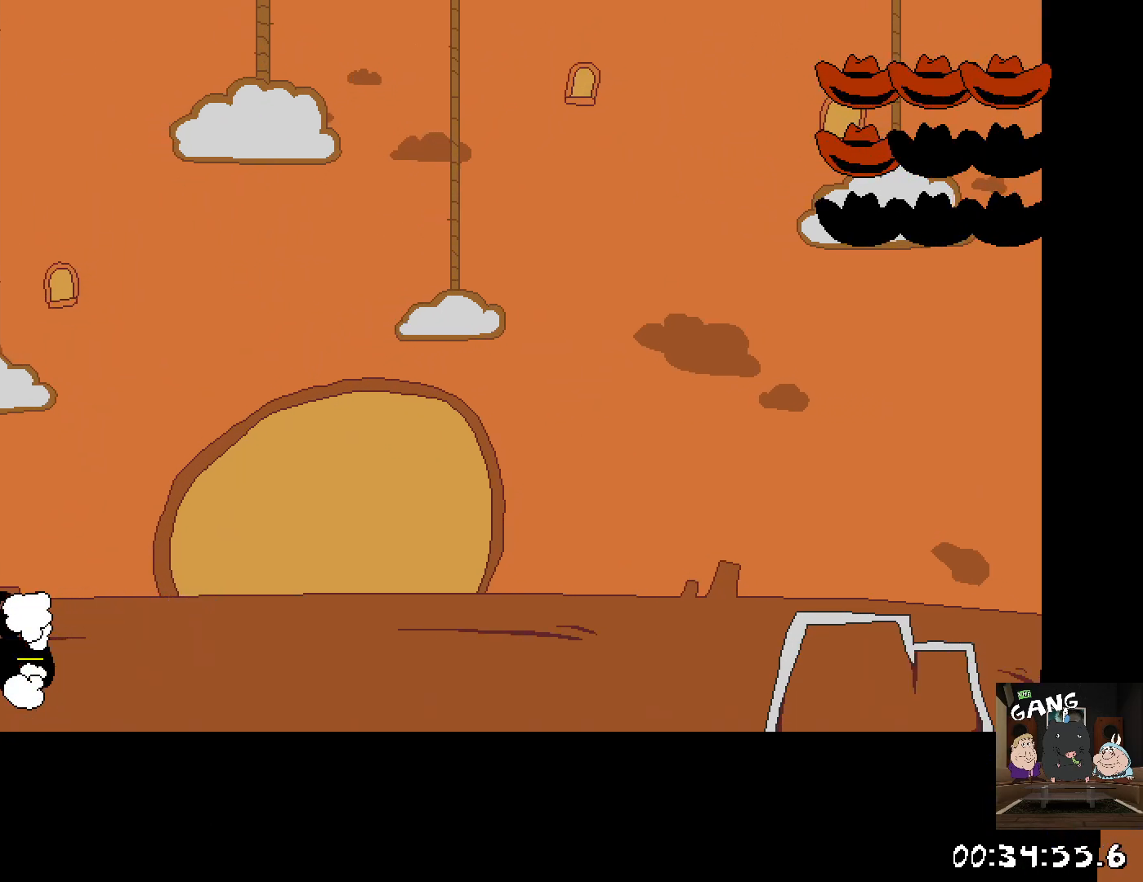
{"dt_ms": 500, "buttons": [], "left_stick": "up-left", "right_stick": "center", "button_events": [[50, "SQUARE", "up"], [117, "SQUARE", "down"], [183, "SQUARE", "up"], [267, "SQUARE", "down"], [317, "SQUARE", "up"]]}
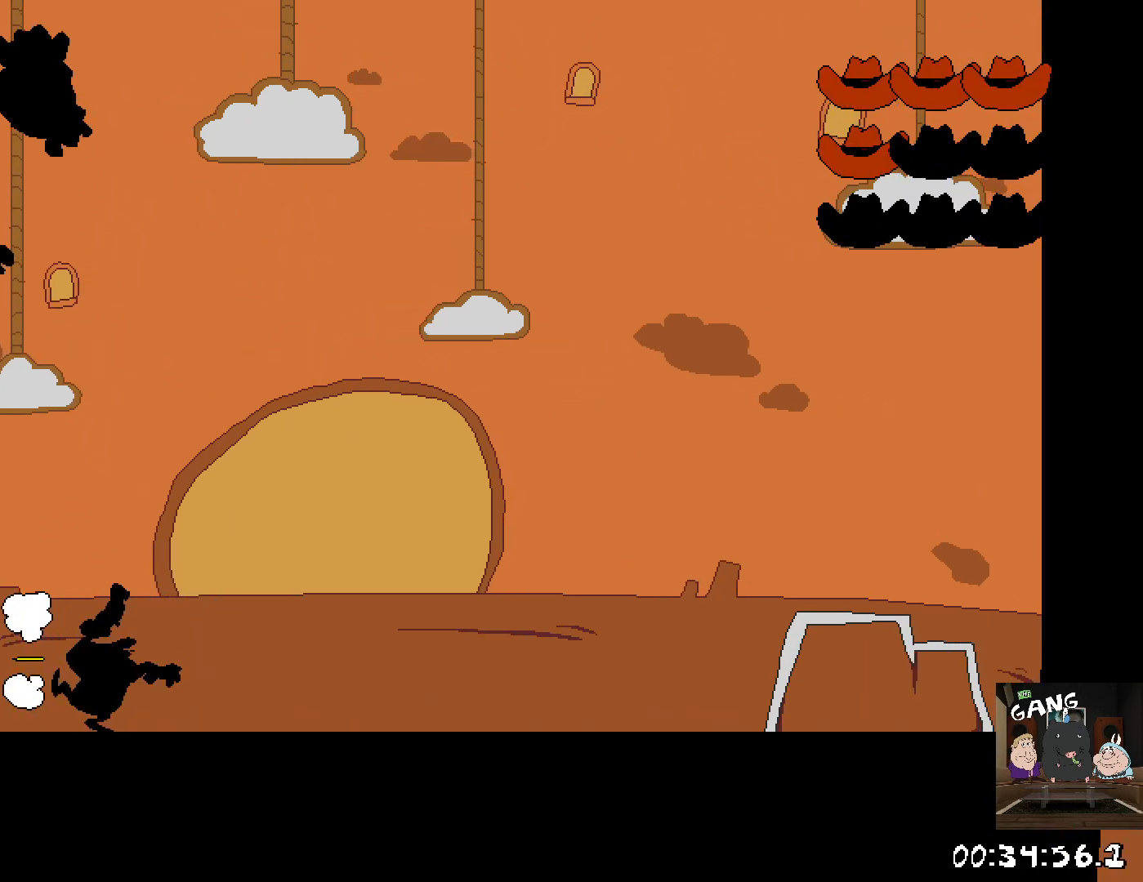
{"dt_ms": 500, "buttons": [], "left_stick": "up-left", "right_stick": "center", "button_events": [[250, "CROSS", "down"], [317, "CROSS", "up"]]}
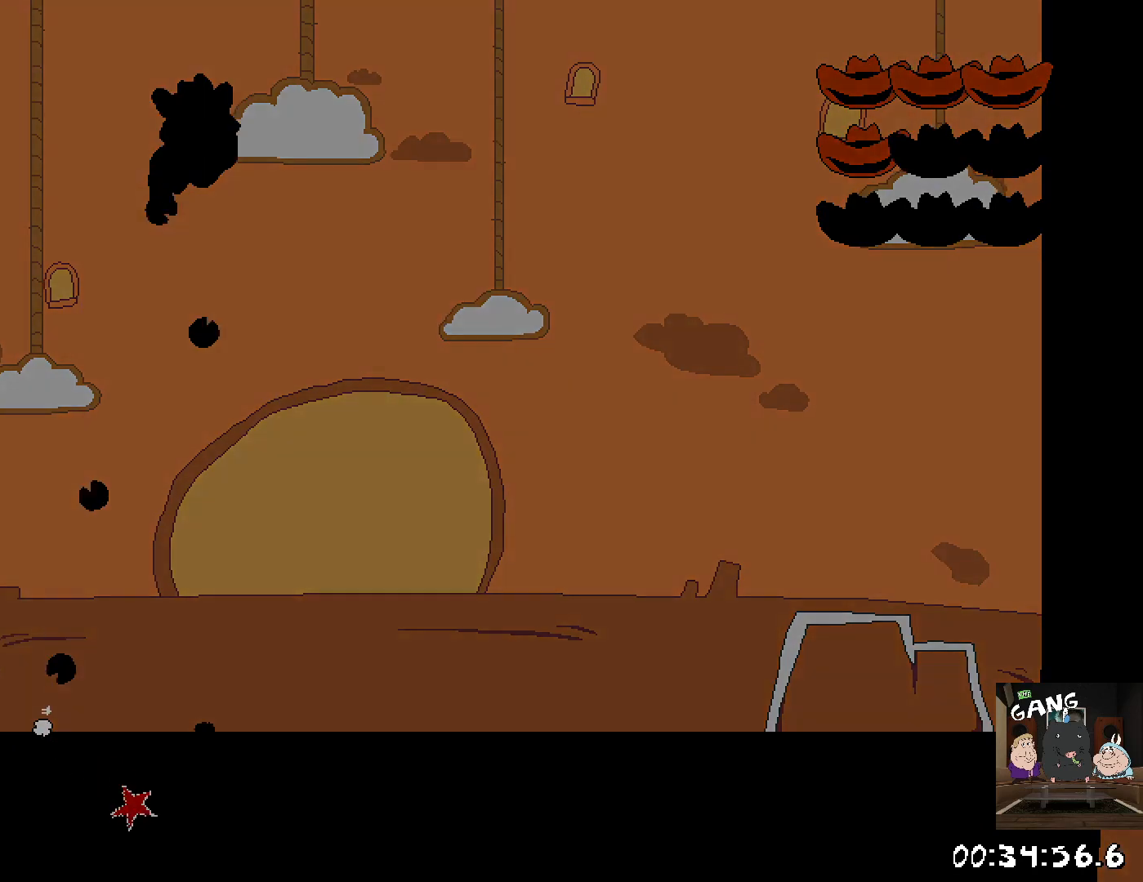
{"dt_ms": 500, "buttons": ["START"], "left_stick": "center", "right_stick": "center", "button_events": [[433, "START", "down"]]}
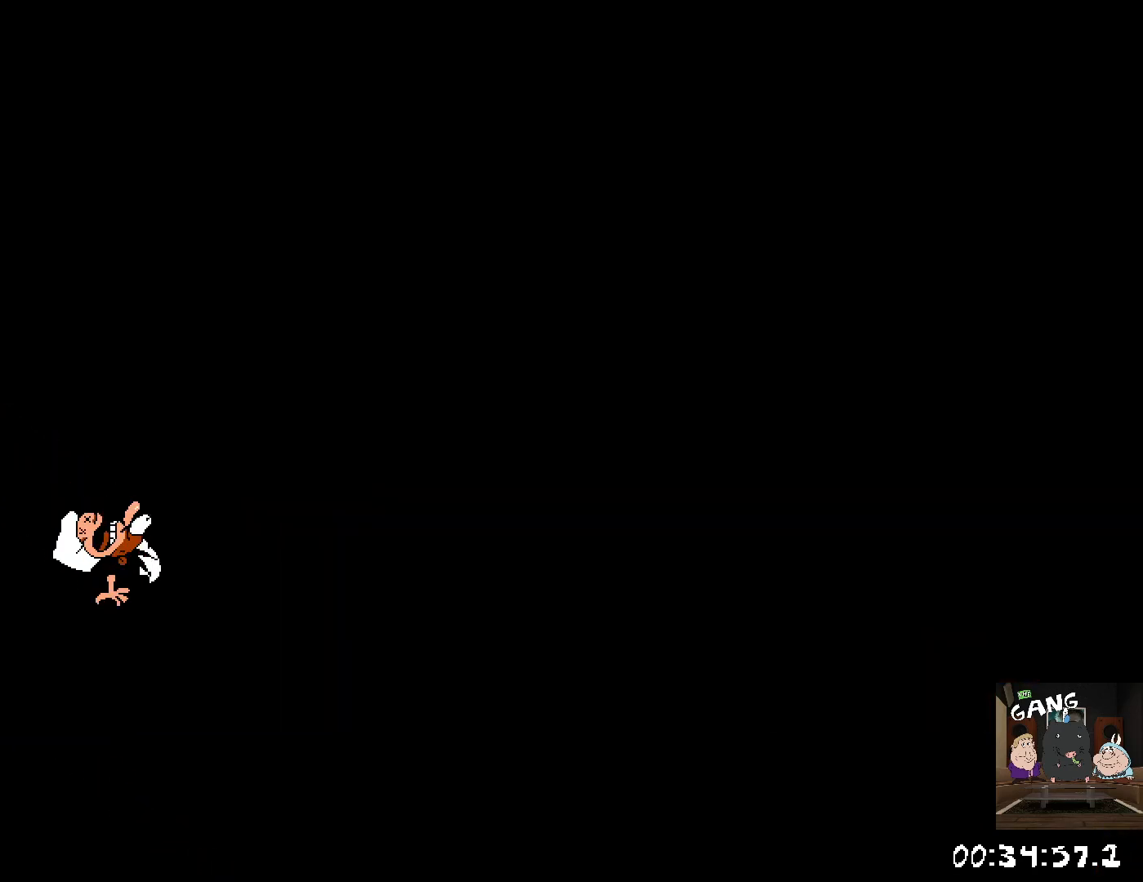
{"dt_ms": 500, "buttons": [], "left_stick": "center", "right_stick": "center", "button_events": [[33, "DPAD_DOWN", "down"], [100, "START", "up"], [450, "DPAD_DOWN", "up"]]}
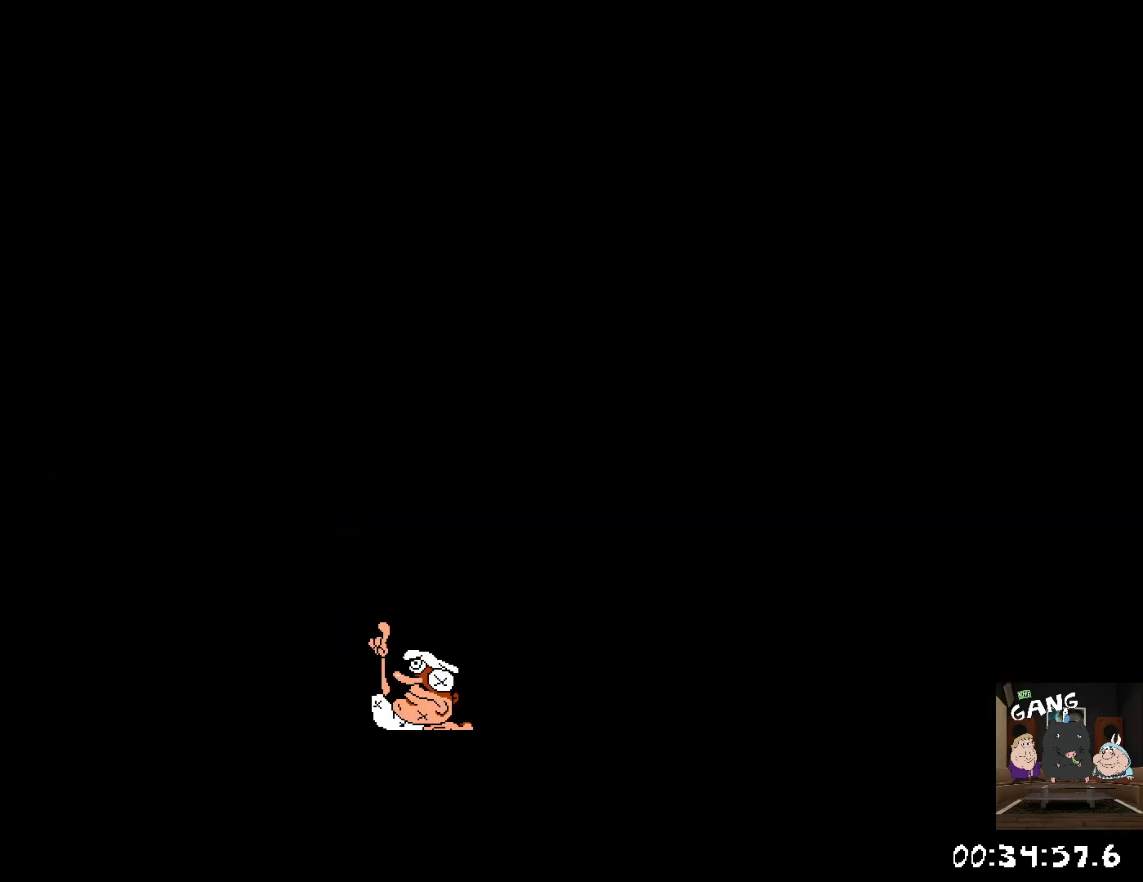
{"dt_ms": 500, "buttons": ["DPAD_UP"], "left_stick": "center", "right_stick": "center", "button_events": [[350, "DPAD_UP", "down"]]}
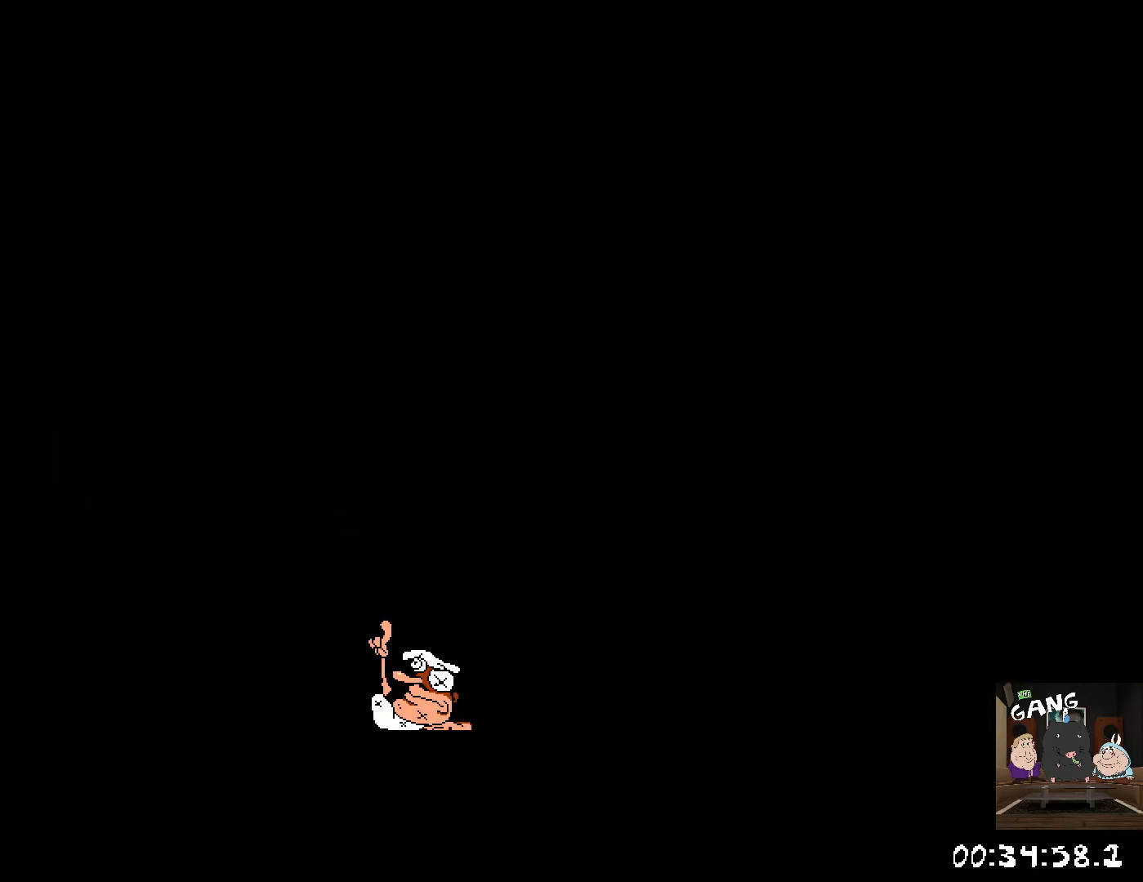
{"dt_ms": 500, "buttons": [], "left_stick": "center", "right_stick": "center", "button_events": [[117, "DPAD_UP", "up"]]}
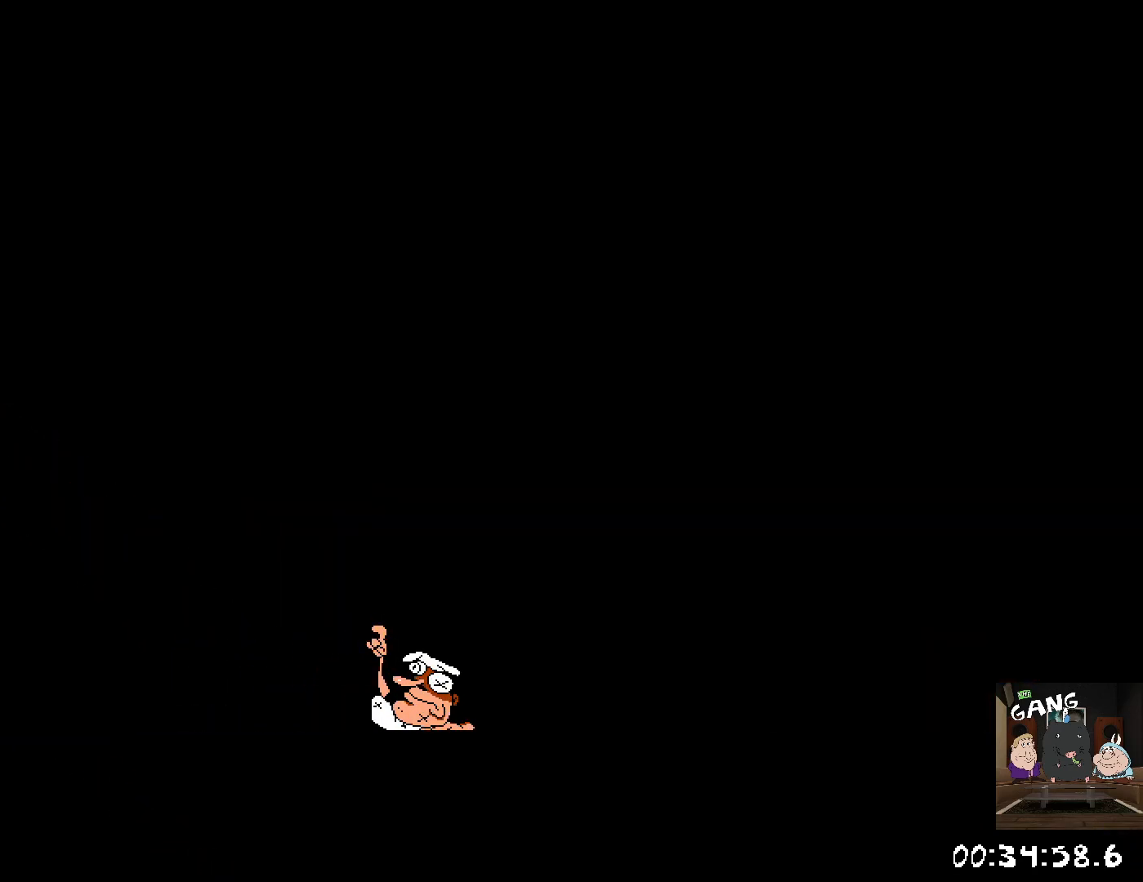
{"dt_ms": 500, "buttons": [], "left_stick": "center", "right_stick": "center", "button_events": [[150, "START", "down"], [500, "START", "up"]]}
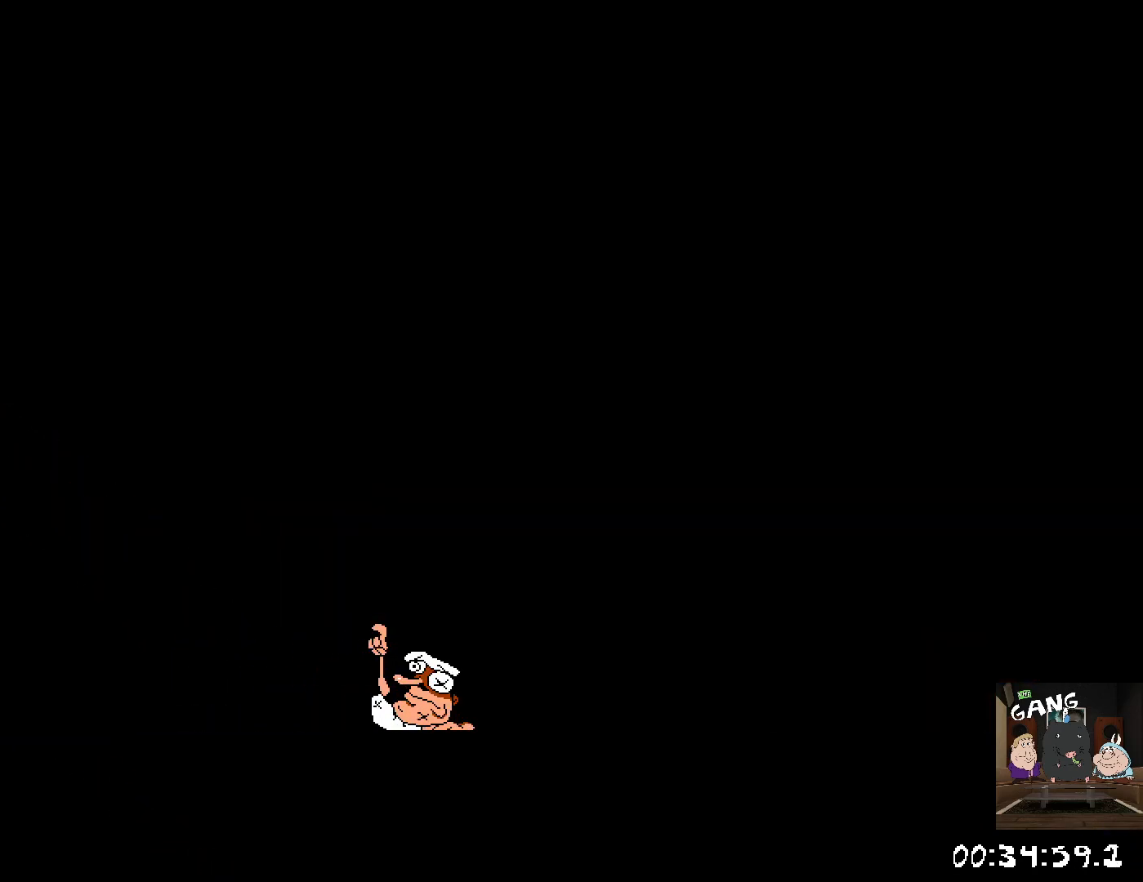
{"dt_ms": 500, "buttons": [], "left_stick": "center", "right_stick": "center", "button_events": []}
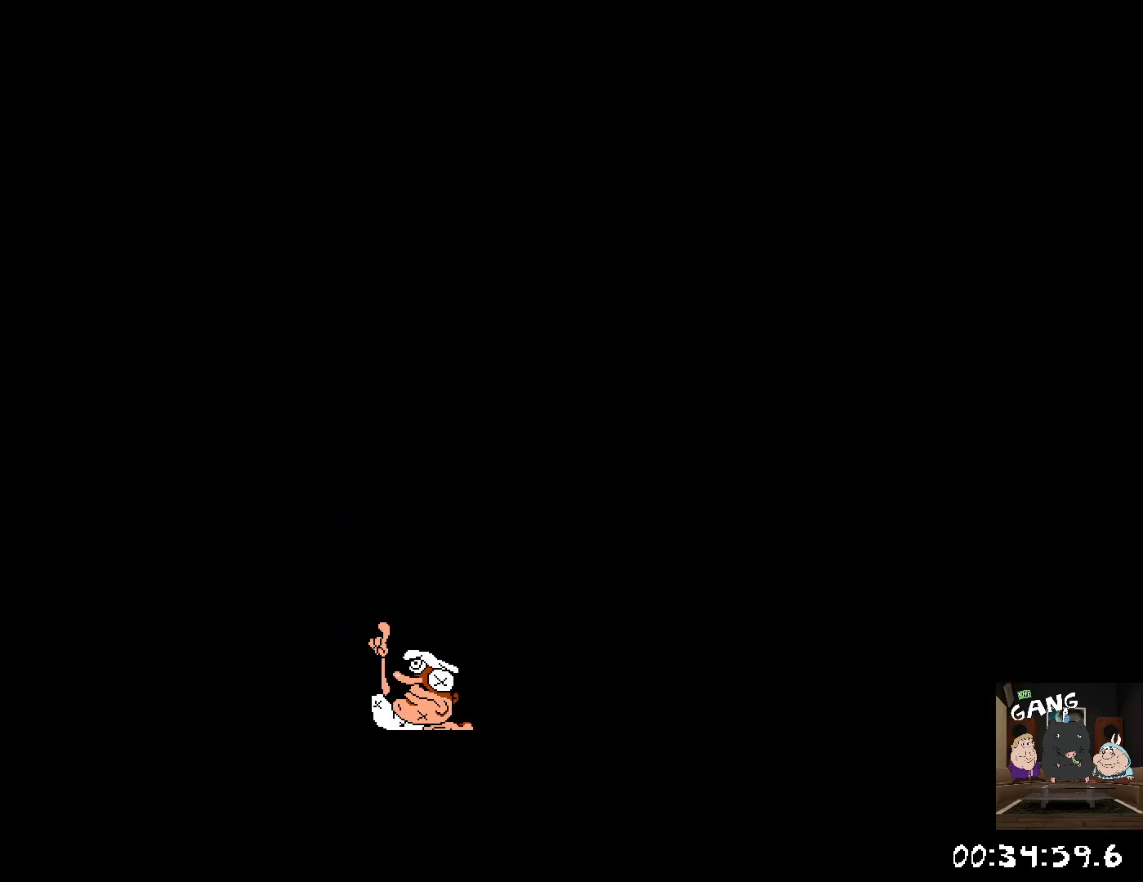
{"dt_ms": 500, "buttons": [], "left_stick": "center", "right_stick": "center", "button_events": []}
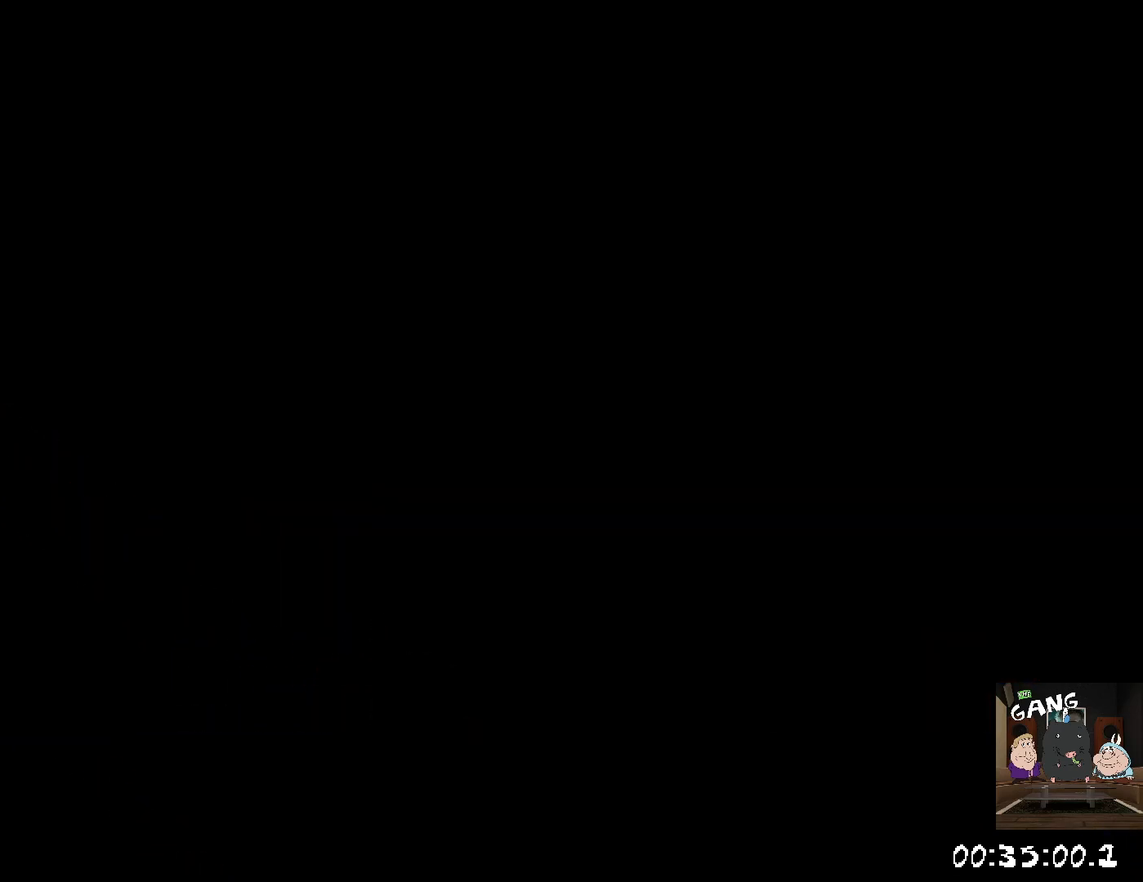
{"dt_ms": 500, "buttons": [], "left_stick": "center", "right_stick": "center", "button_events": [[333, "DPAD_UP", "down"], [417, "DPAD_UP", "up"]]}
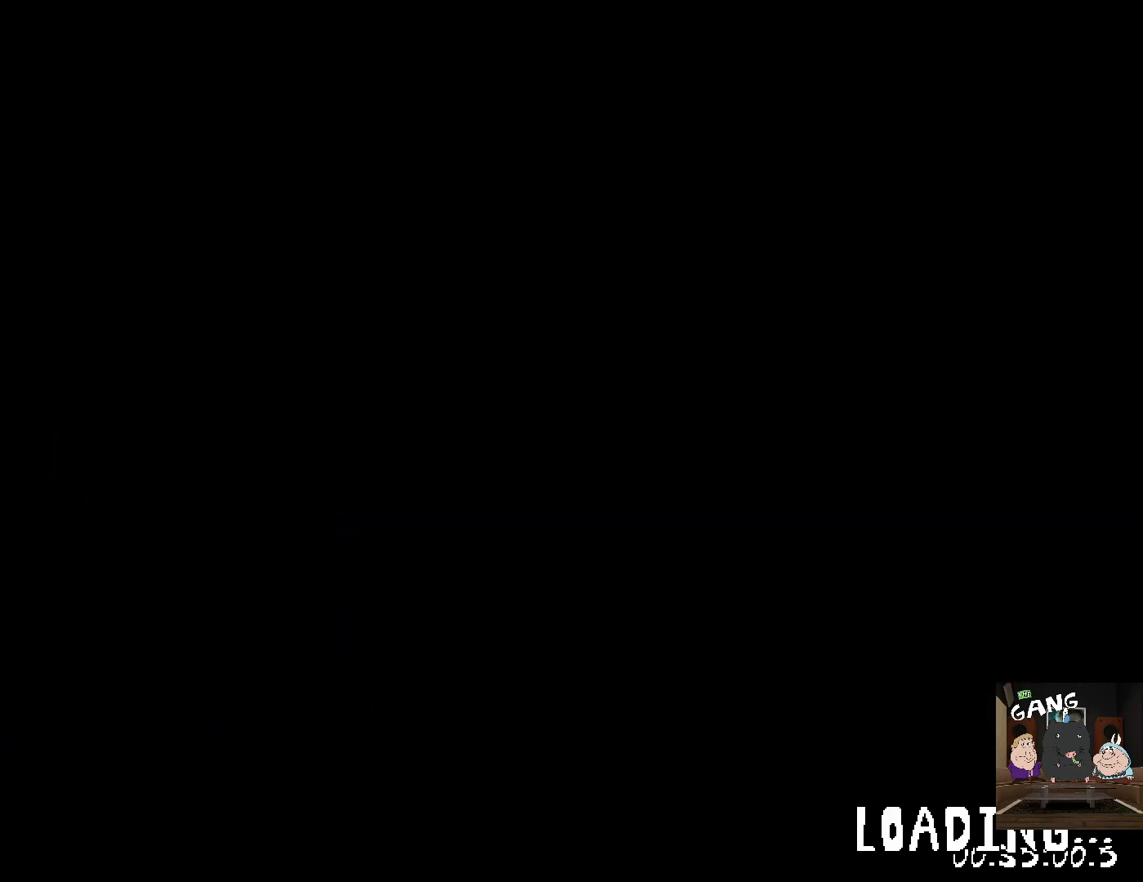
{"dt_ms": 500, "buttons": [], "left_stick": "center", "right_stick": "center", "button_events": [[50, "DPAD_UP", "down"], [167, "DPAD_UP", "up"], [333, "DPAD_UP", "down"], [450, "DPAD_UP", "up"]]}
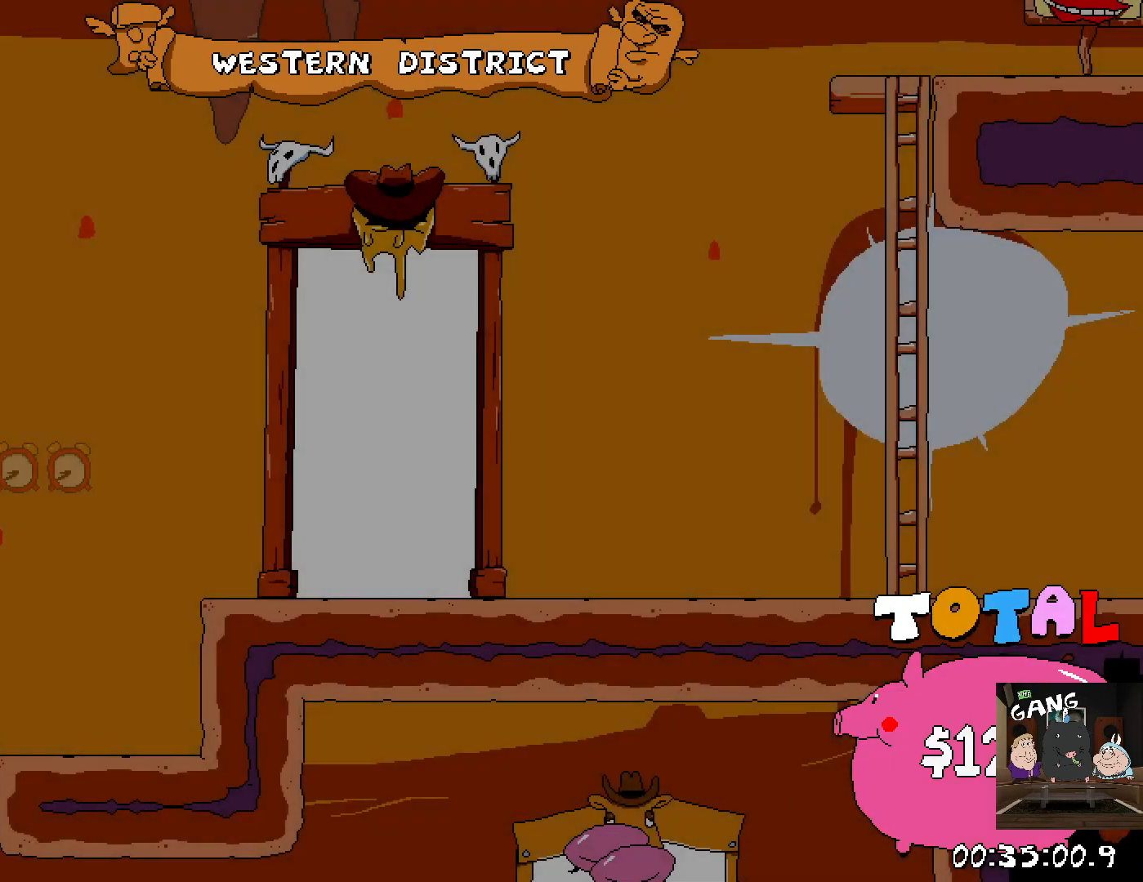
{"dt_ms": 500, "buttons": [], "left_stick": "center", "right_stick": "center", "button_events": [[17, "DPAD_UP", "down"], [133, "DPAD_UP", "up"], [200, "DPAD_UP", "down"], [283, "DPAD_UP", "up"], [367, "DPAD_UP", "down"], [450, "DPAD_UP", "up"]]}
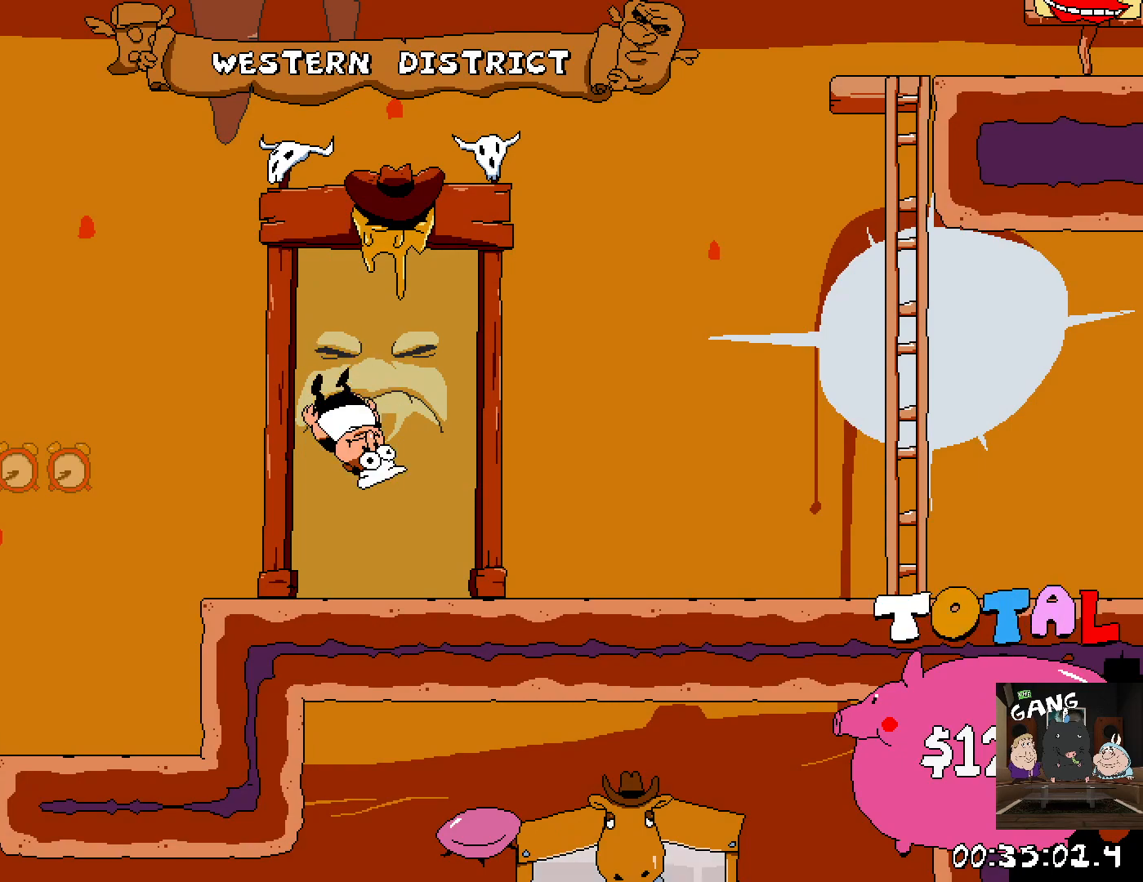
{"dt_ms": 500, "buttons": [], "left_stick": "center", "right_stick": "center", "button_events": [[33, "DPAD_UP", "down"], [117, "DPAD_UP", "up"], [200, "DPAD_UP", "down"], [250, "DPAD_UP", "up"], [400, "DPAD_UP", "down"], [483, "DPAD_UP", "up"]]}
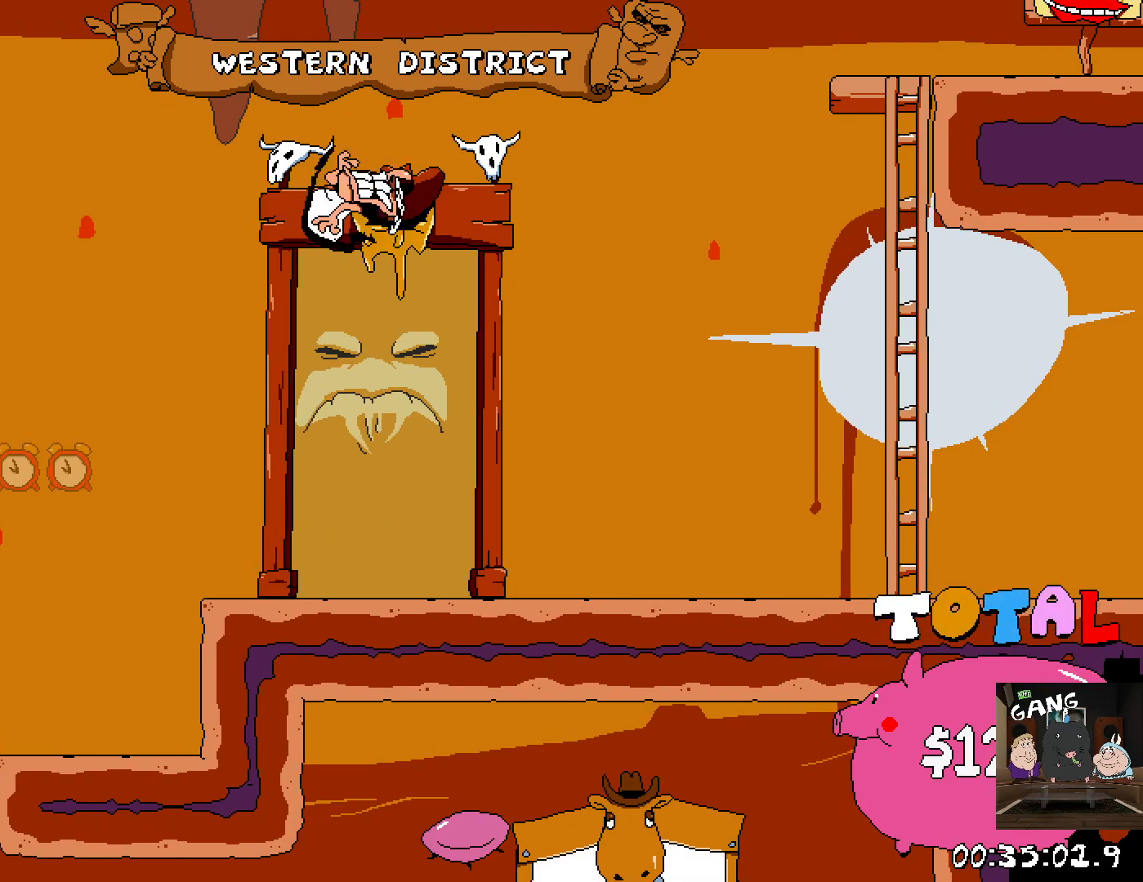
{"dt_ms": 500, "buttons": ["DPAD_UP"], "left_stick": "center", "right_stick": "center", "button_events": [[150, "DPAD_UP", "down"], [233, "DPAD_UP", "up"], [317, "DPAD_UP", "down"], [400, "DPAD_UP", "up"], [483, "DPAD_UP", "down"]]}
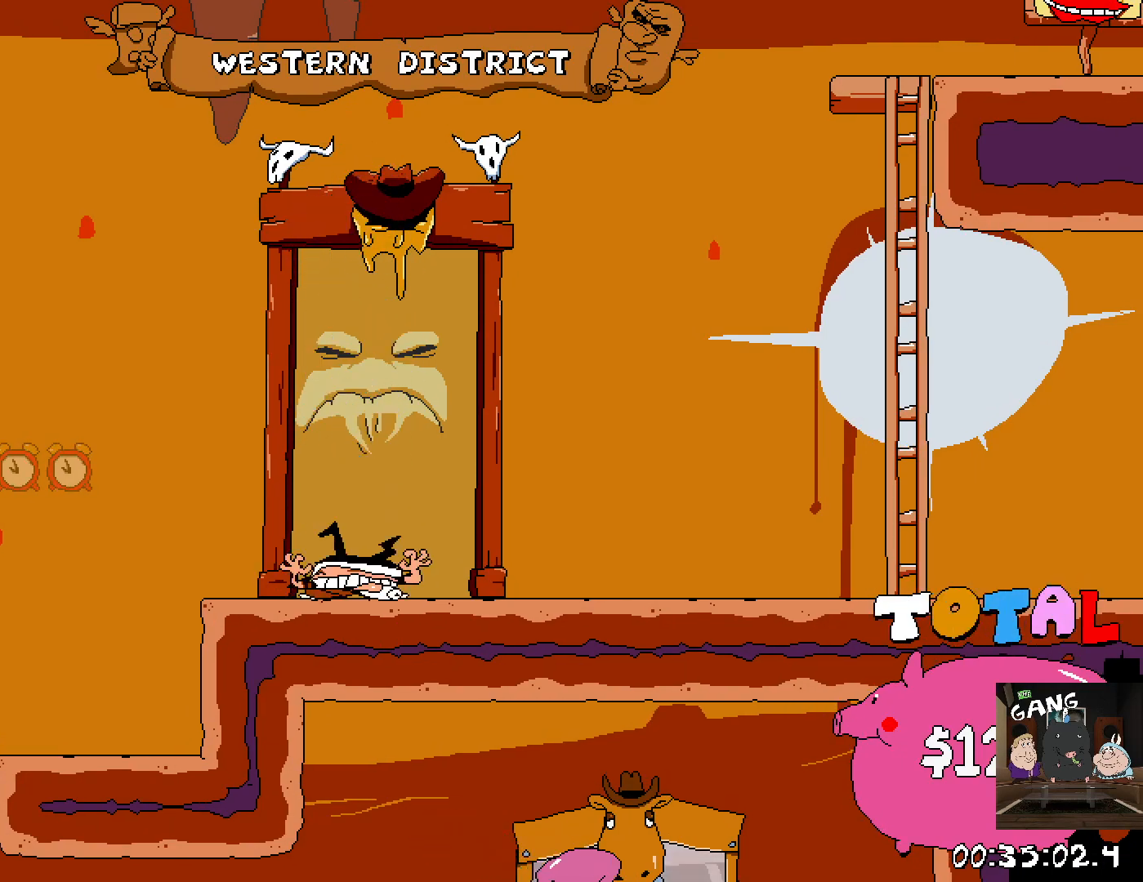
{"dt_ms": 500, "buttons": ["DPAD_UP"], "left_stick": "center", "right_stick": "center", "button_events": [[67, "DPAD_UP", "up"], [133, "DPAD_UP", "down"], [217, "DPAD_UP", "up"], [283, "DPAD_UP", "down"], [367, "DPAD_UP", "up"], [433, "DPAD_UP", "down"]]}
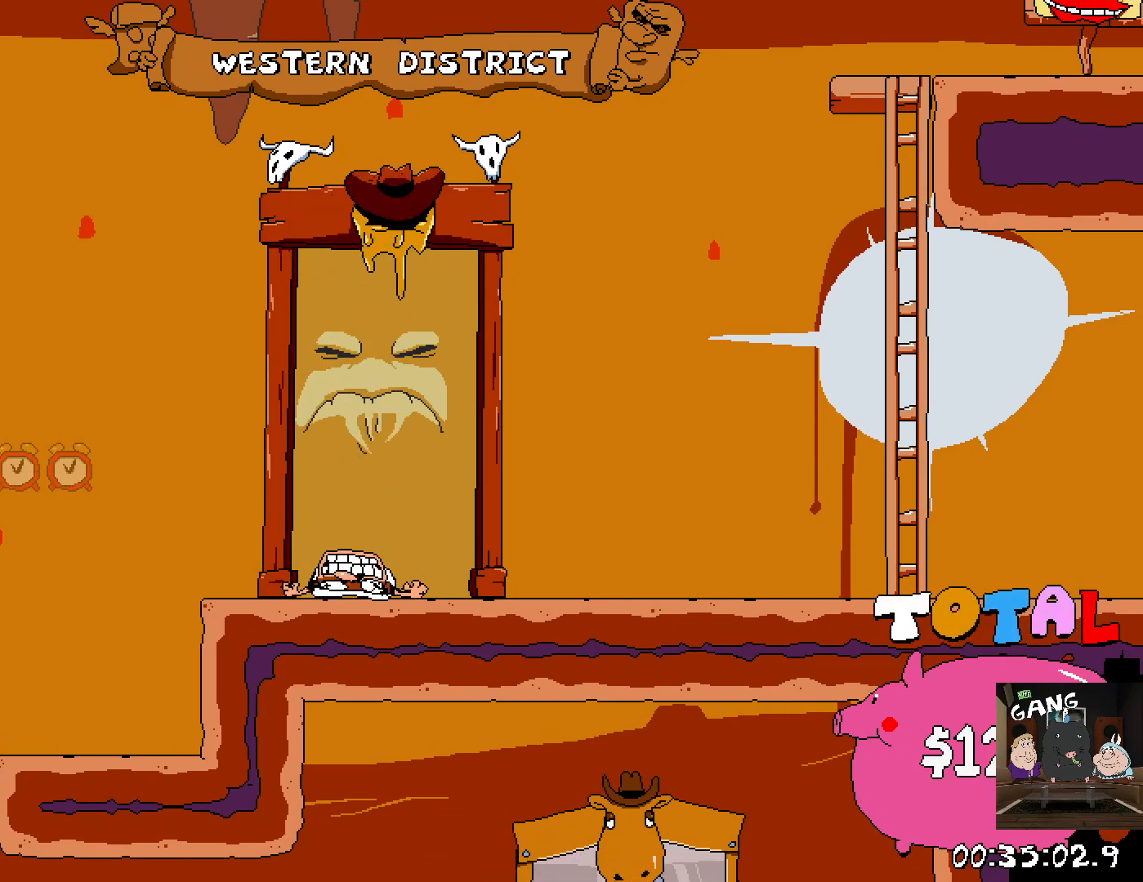
{"dt_ms": 500, "buttons": [], "left_stick": "center", "right_stick": "center", "button_events": [[17, "DPAD_UP", "up"], [83, "DPAD_UP", "down"], [150, "DPAD_UP", "up"], [217, "DPAD_UP", "down"], [300, "DPAD_UP", "up"], [367, "DPAD_UP", "down"], [467, "DPAD_UP", "up"]]}
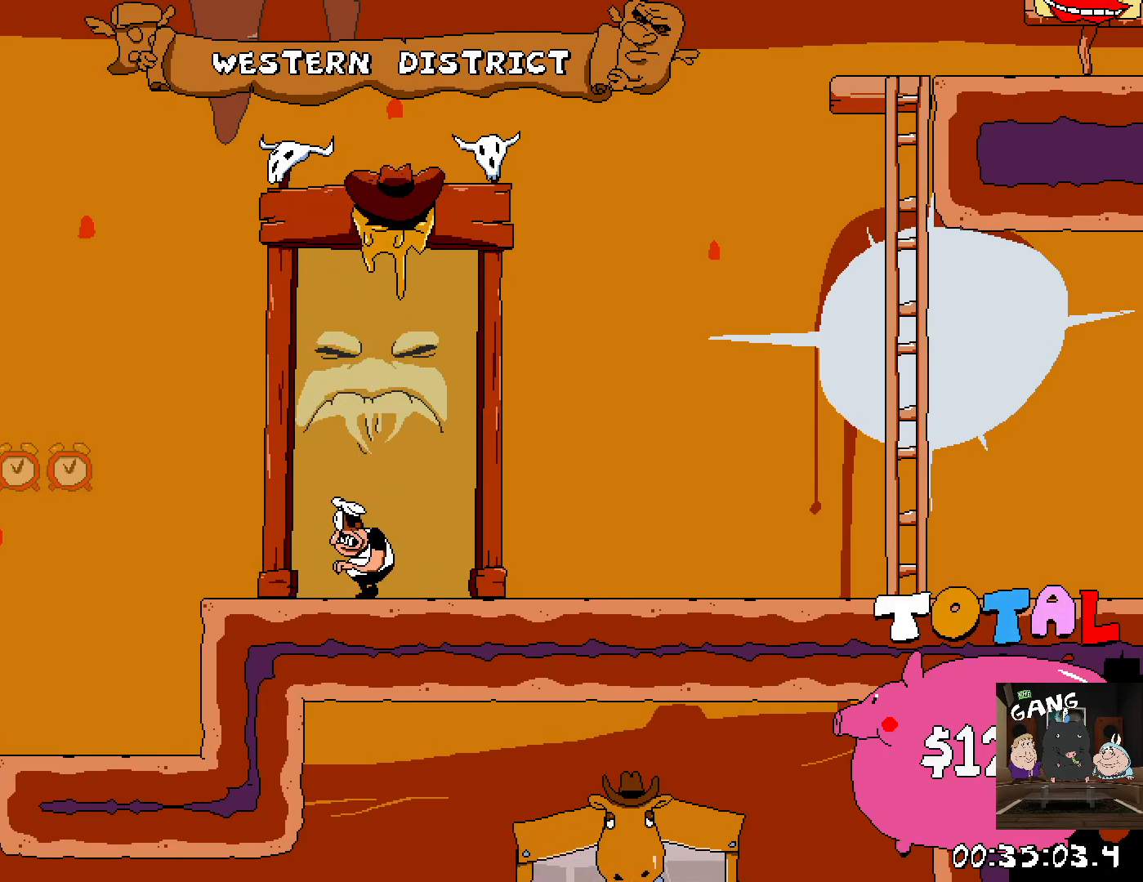
{"dt_ms": 500, "buttons": [], "left_stick": "center", "right_stick": "up-right", "button_events": [[33, "DPAD_UP", "down"], [133, "DPAD_UP", "up"], [183, "DPAD_UP", "down"], [267, "DPAD_UP", "up"]]}
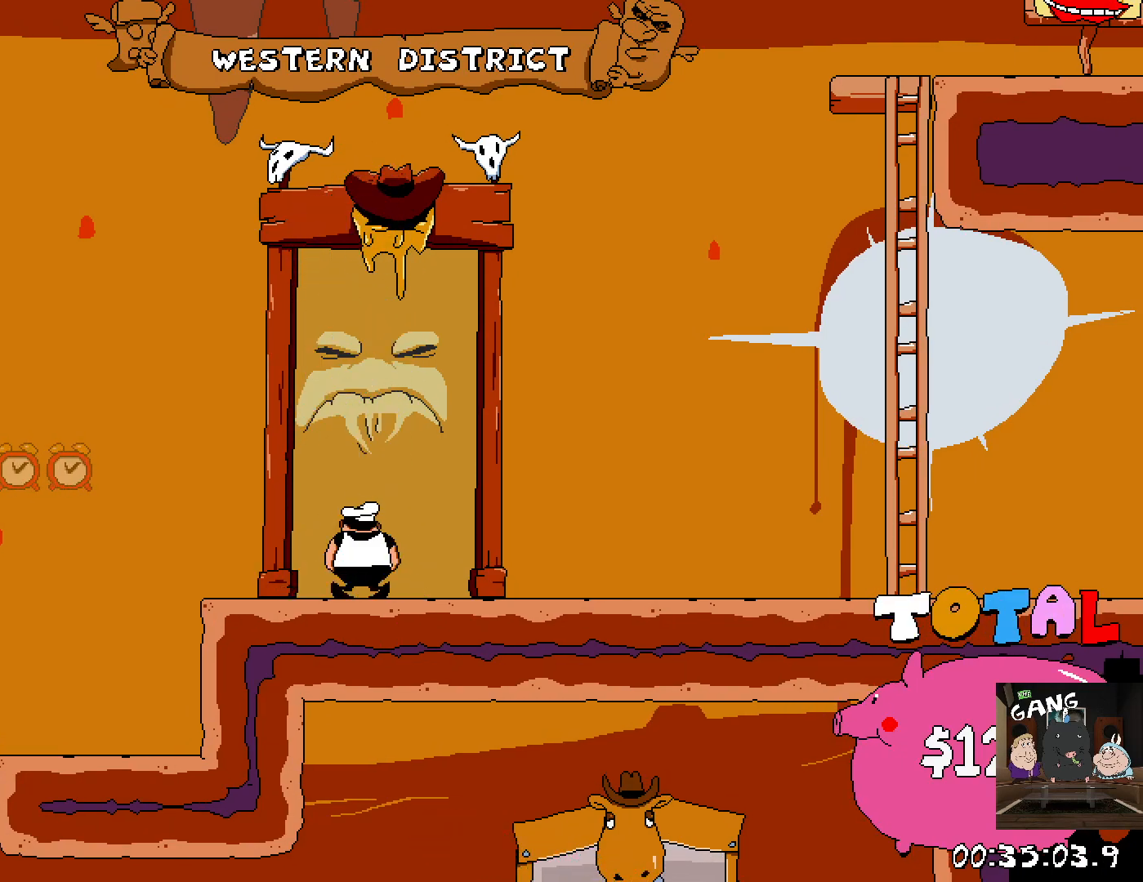
{"dt_ms": 500, "buttons": [], "left_stick": "up", "right_stick": "down", "button_events": []}
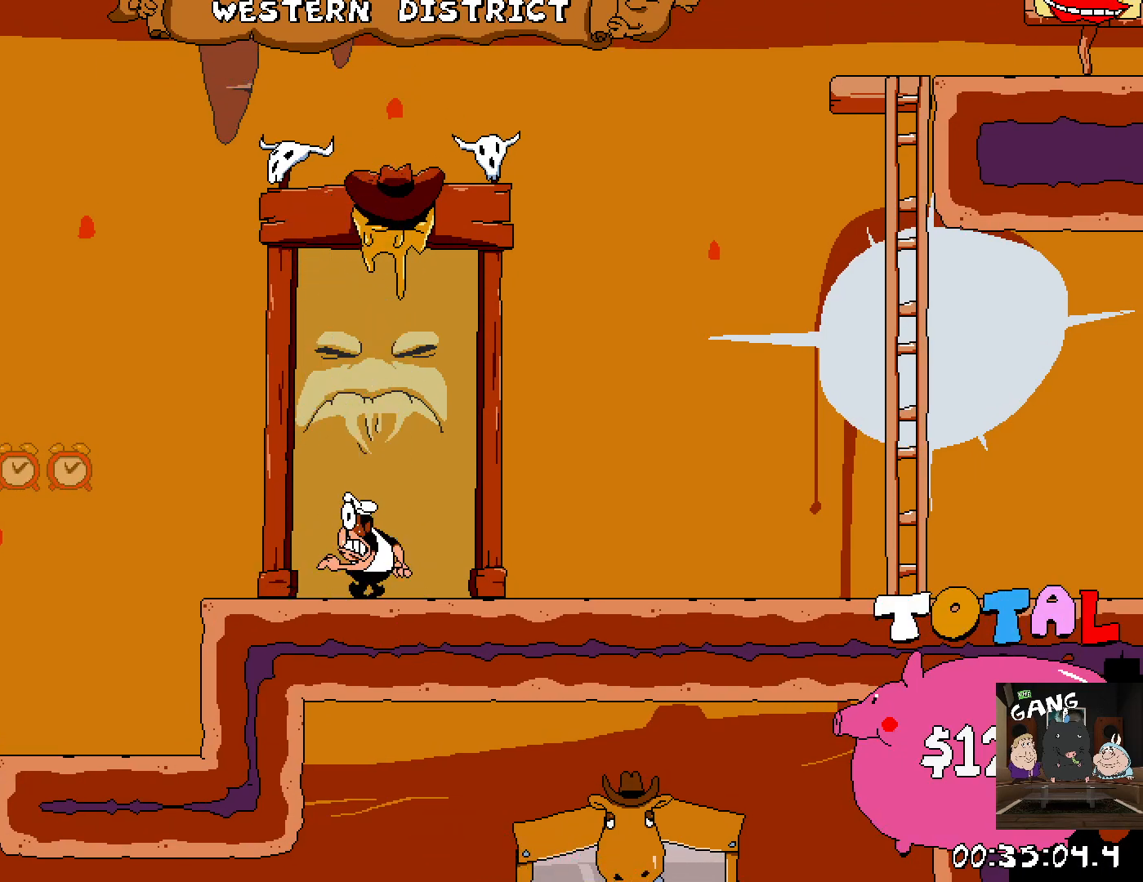
{"dt_ms": 500, "buttons": [], "left_stick": "up", "right_stick": "up-right", "button_events": []}
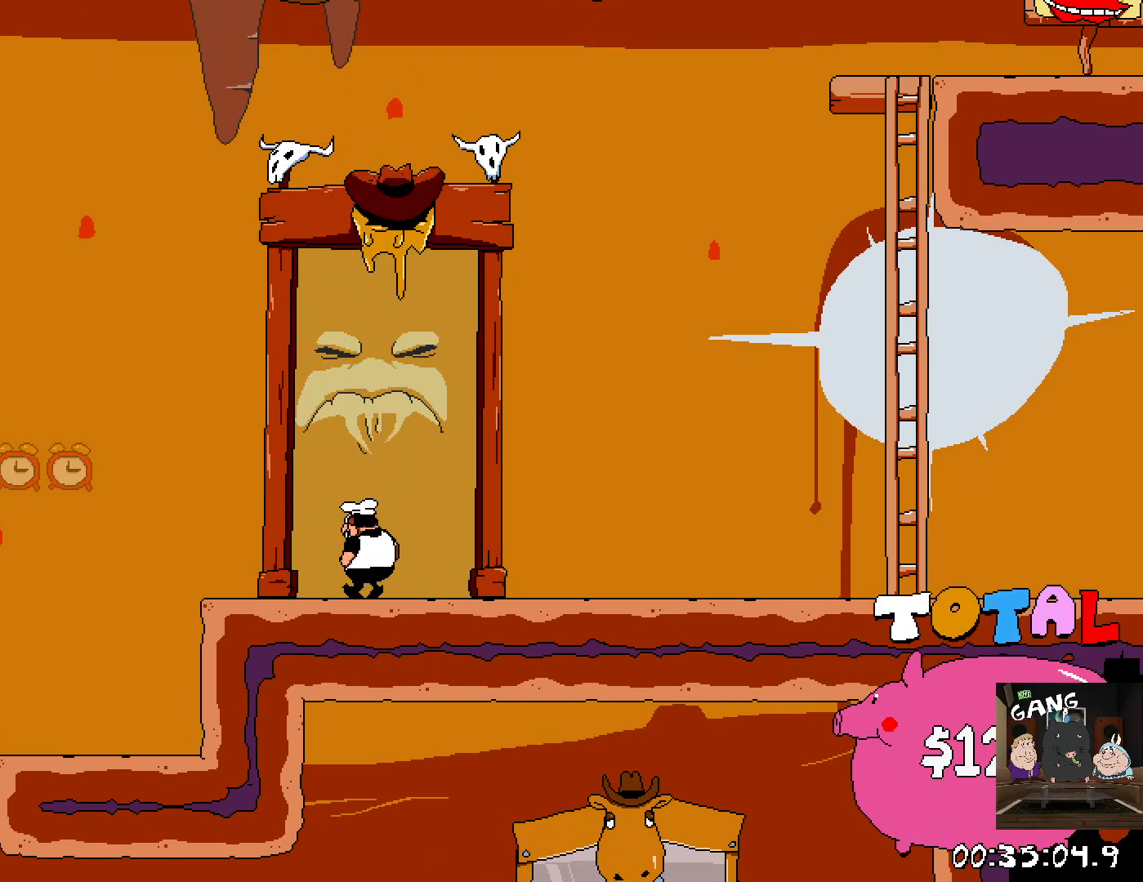
{"dt_ms": 500, "buttons": [], "left_stick": "up", "right_stick": "down-left", "button_events": []}
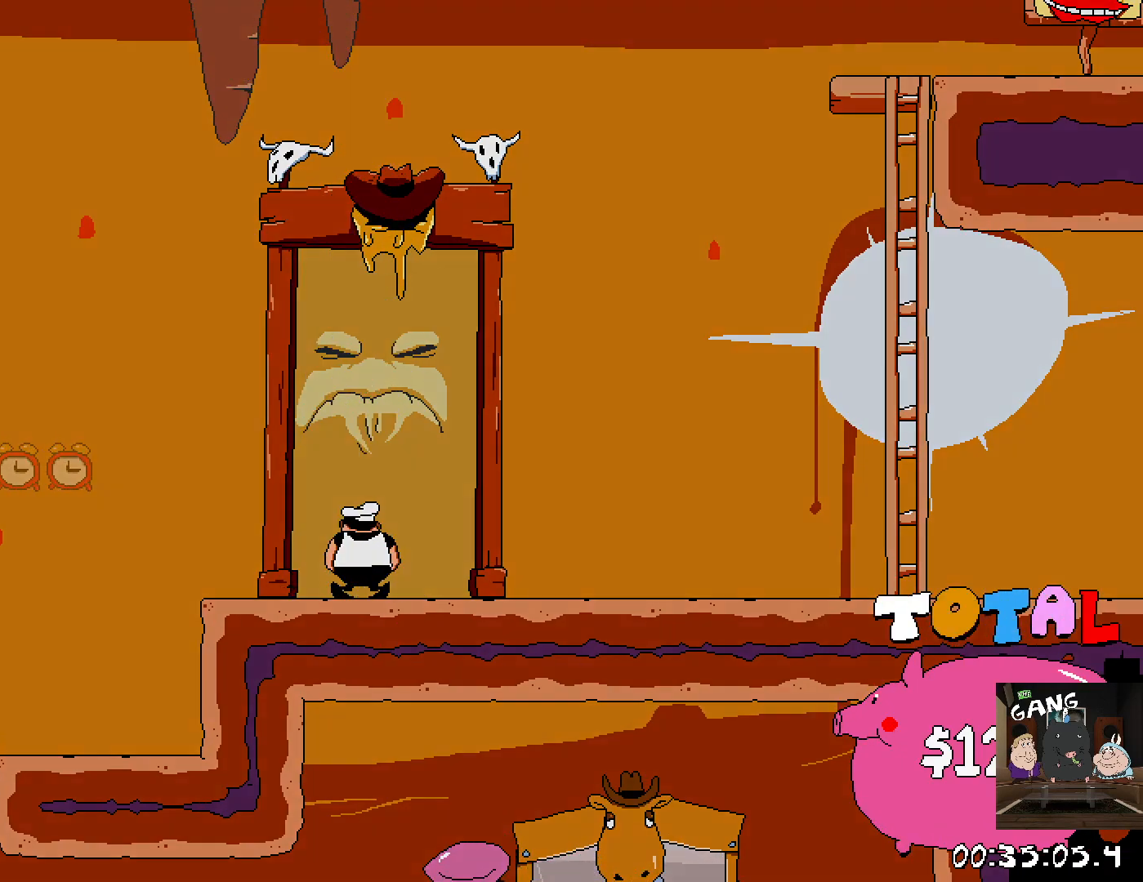
{"dt_ms": 500, "buttons": [], "left_stick": "up", "right_stick": "down", "button_events": []}